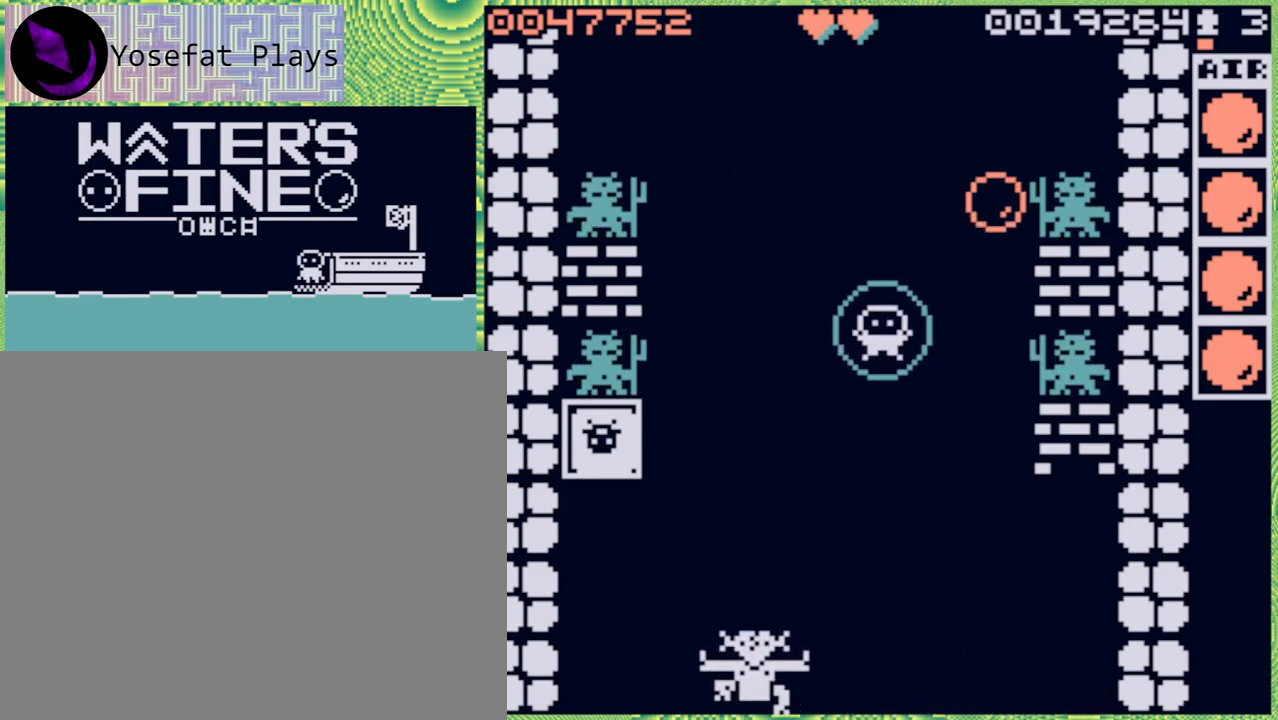
Gameplay with a controller (Nintendo layout); each line is a JSON object with the inputs held at the frame after it. "events" lists button and stick changes between this image and that frame as [ms after this image, input, new state], when the widget could be followed in between. Not read: L3 R3.
{"buttons": [], "left_stick": "center", "right_stick": "center", "events": []}
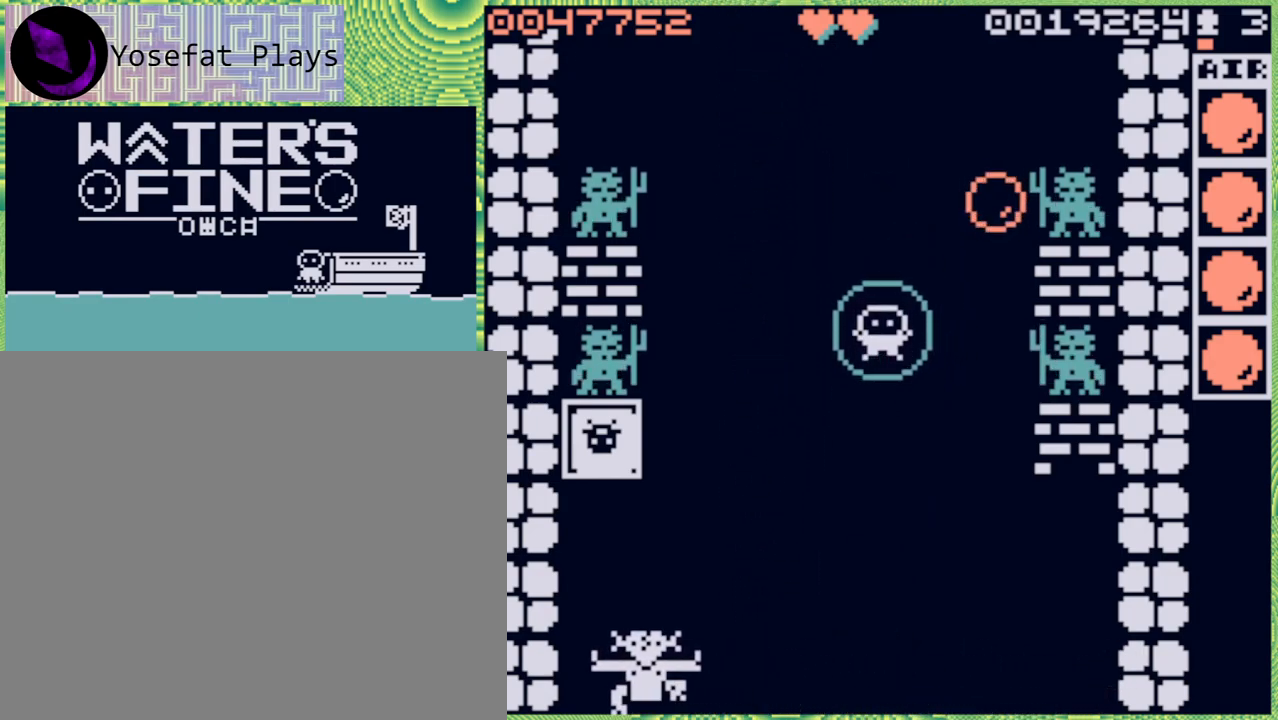
{"buttons": [], "left_stick": "center", "right_stick": "center", "events": [[183, "left_stick", "down"], [417, "left_stick", "center"]]}
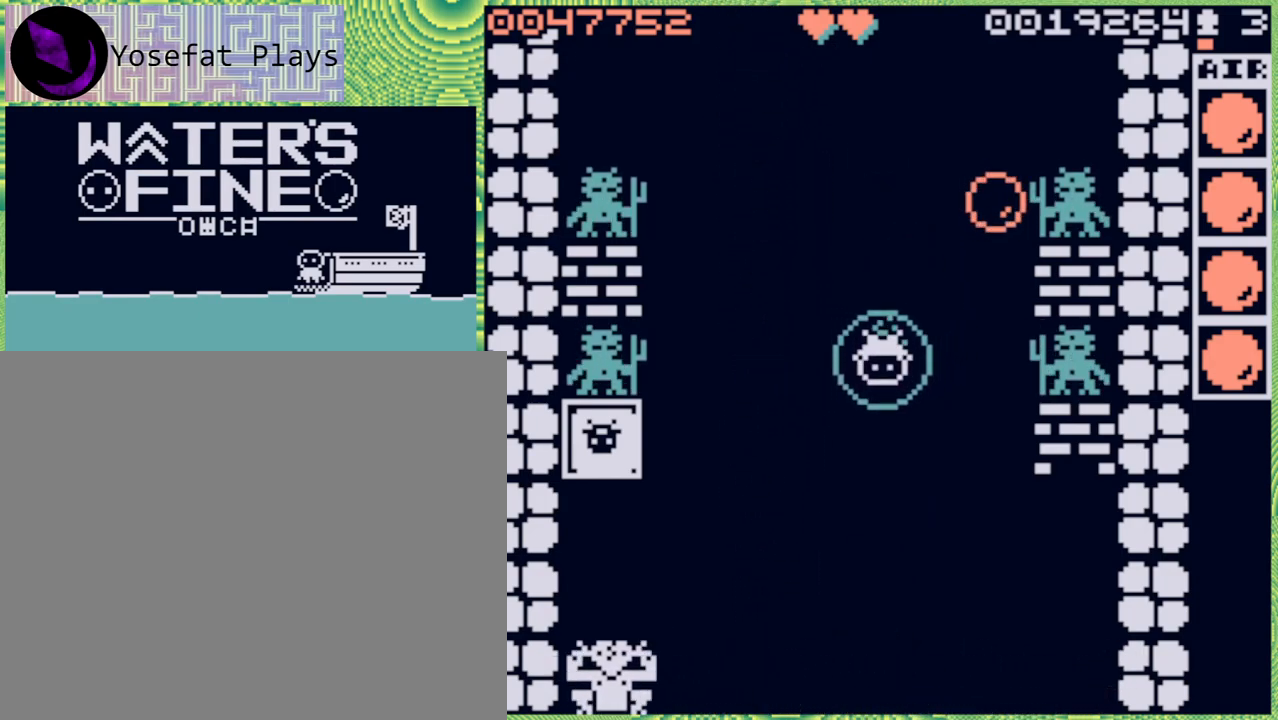
{"buttons": [], "left_stick": "left", "right_stick": "center", "events": [[17, "left_stick", "down"], [200, "left_stick", "center"], [333, "left_stick", "left"]]}
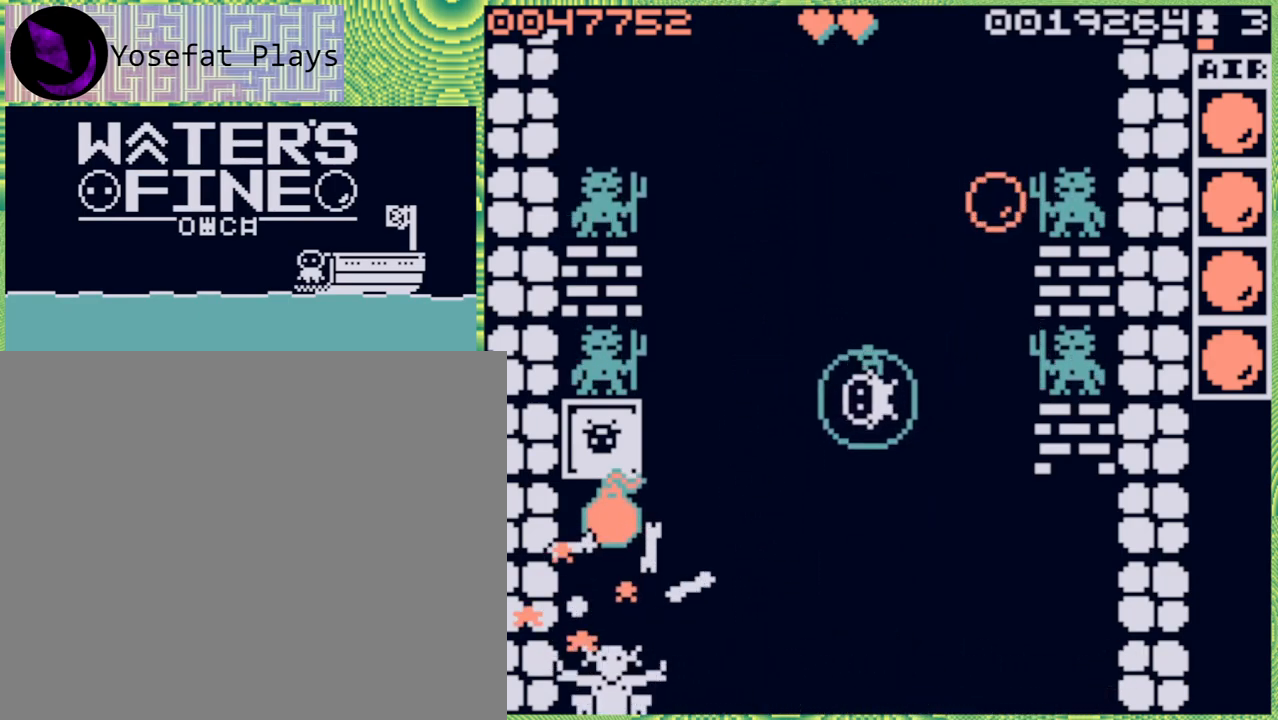
{"buttons": [], "left_stick": "up", "right_stick": "center", "events": [[150, "left_stick", "center"], [383, "left_stick", "up"]]}
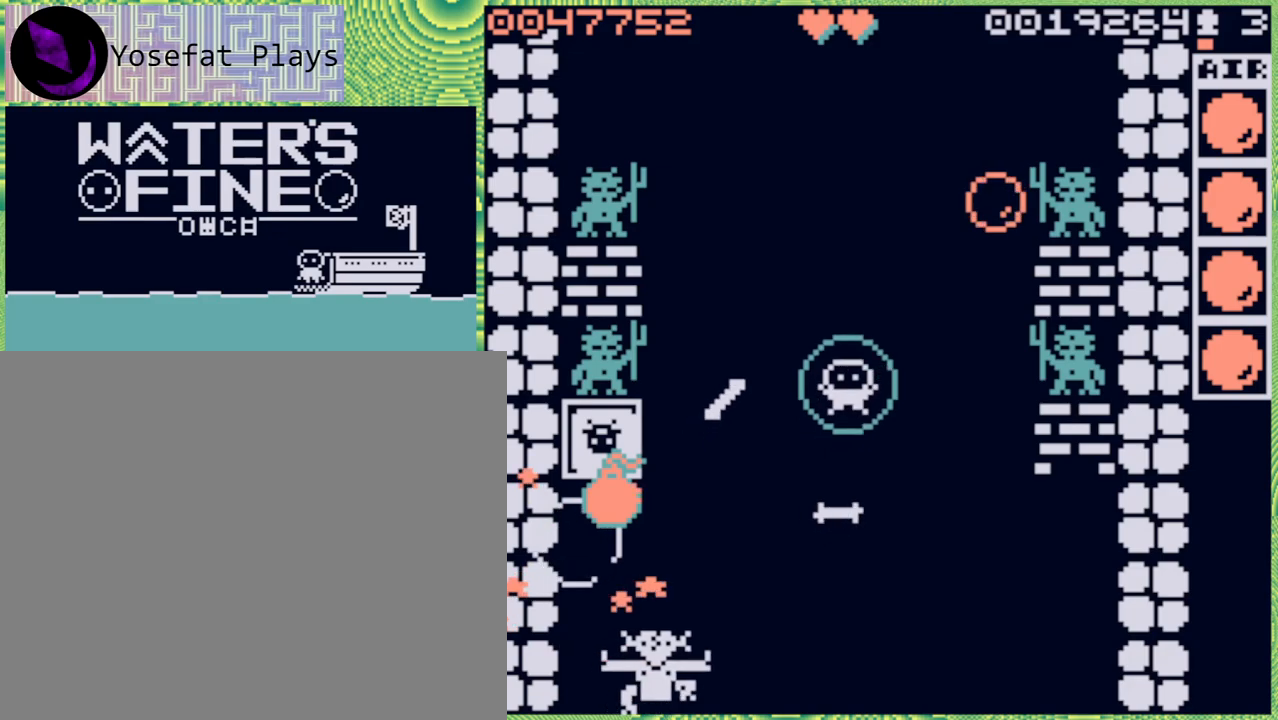
{"buttons": ["B"], "left_stick": "right", "right_stick": "center", "events": [[117, "B", "down"], [267, "B", "up"], [367, "left_stick", "right"], [467, "B", "down"]]}
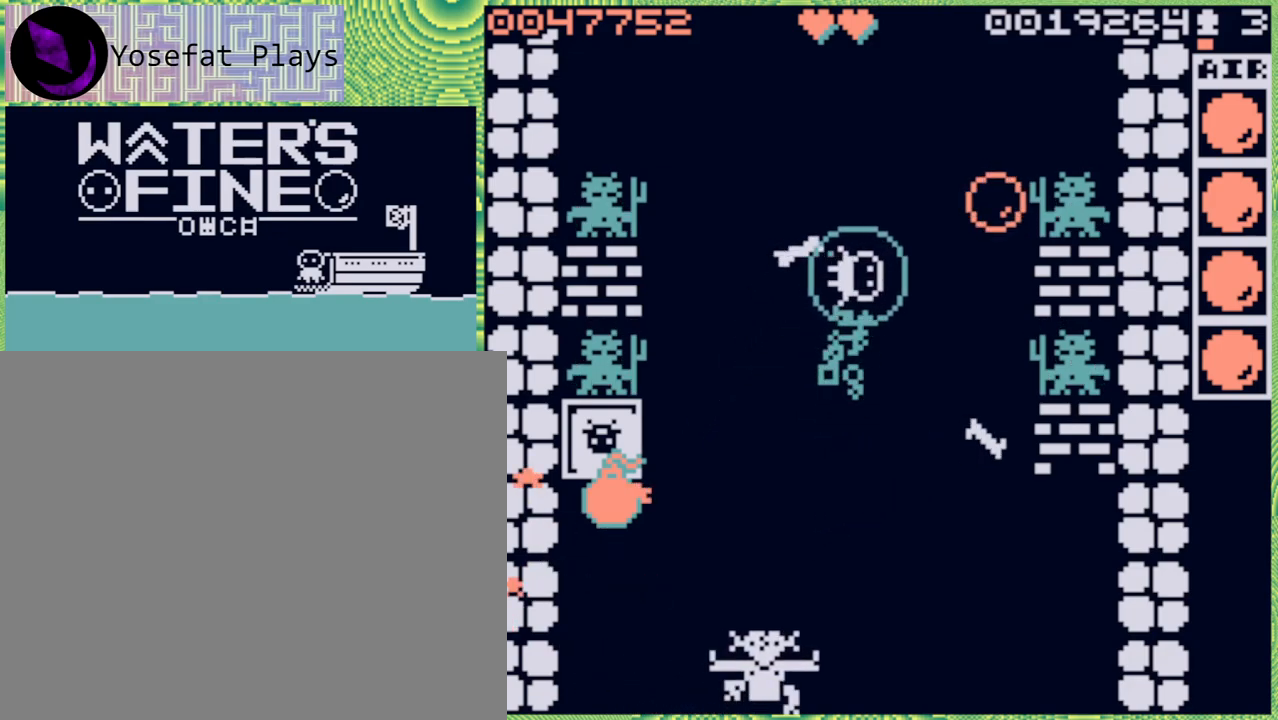
{"buttons": [], "left_stick": "center", "right_stick": "center", "events": [[100, "B", "up"], [167, "left_stick", "down-right"], [267, "left_stick", "center"]]}
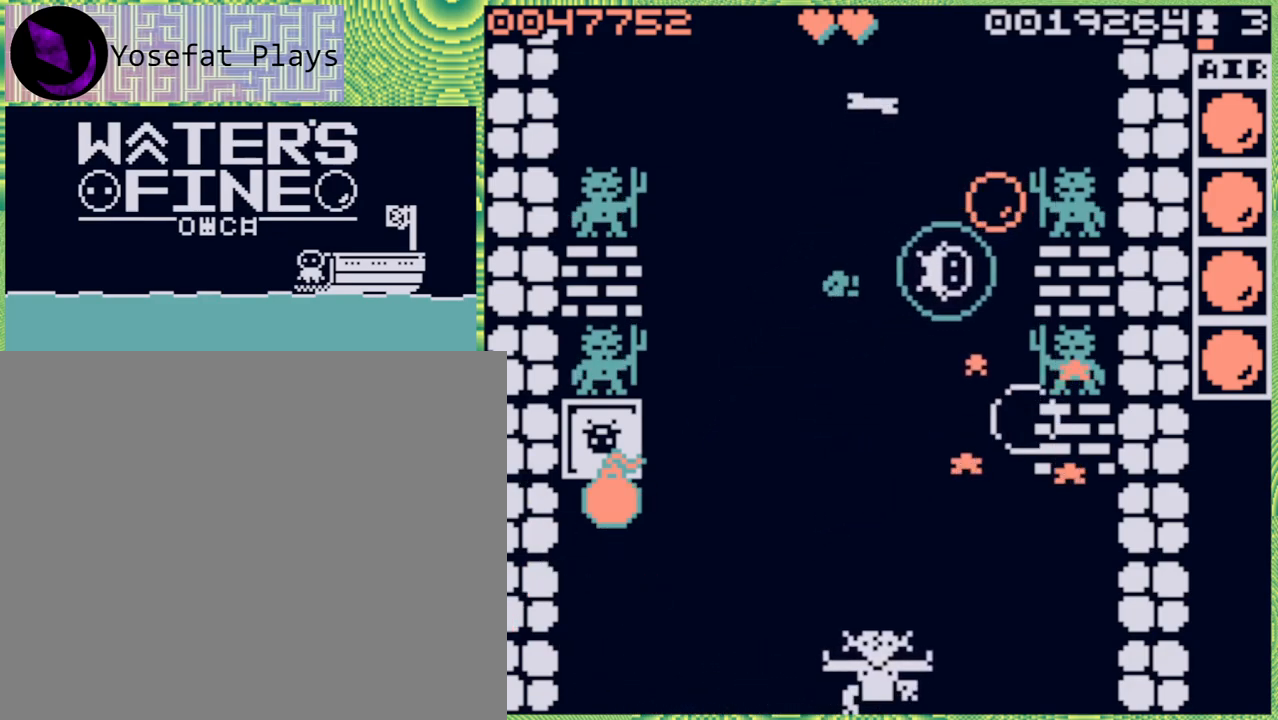
{"buttons": [], "left_stick": "center", "right_stick": "center", "events": [[50, "left_stick", "down"], [150, "B", "down"], [300, "B", "up"], [450, "left_stick", "center"]]}
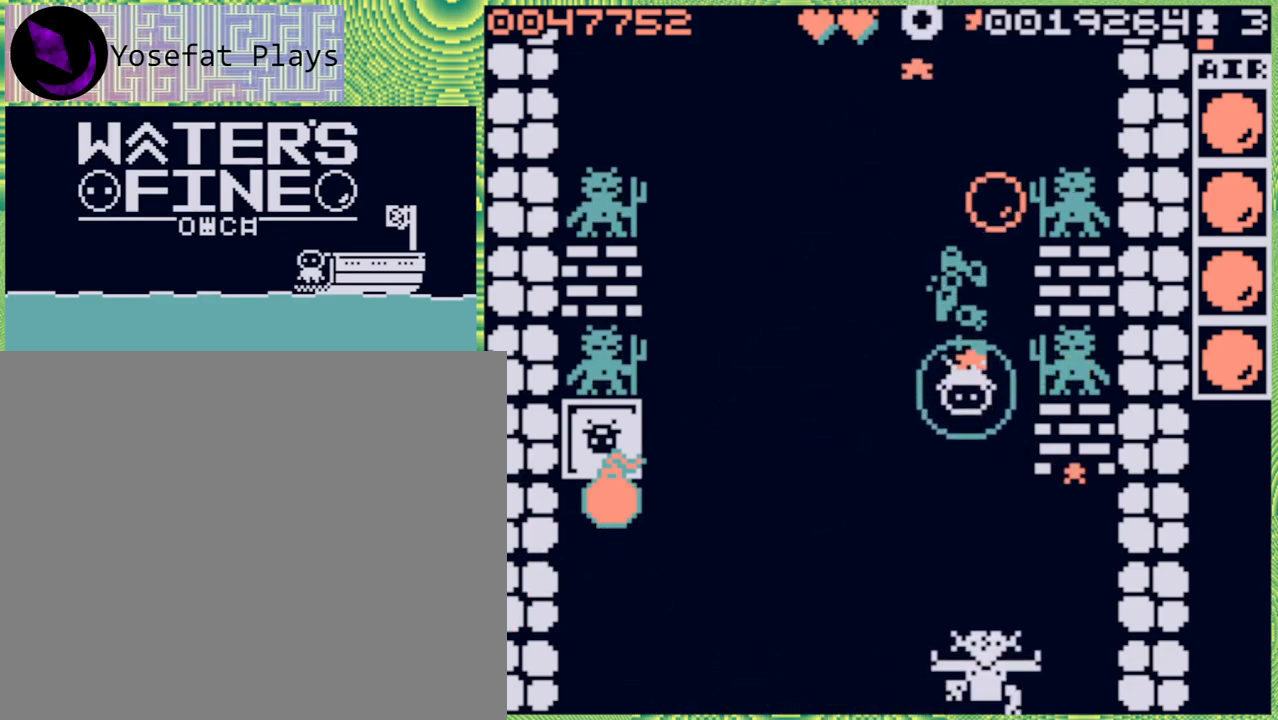
{"buttons": [], "left_stick": "left", "right_stick": "center", "events": [[33, "left_stick", "left"], [100, "B", "down"], [200, "B", "up"], [283, "B", "down"], [383, "B", "up"]]}
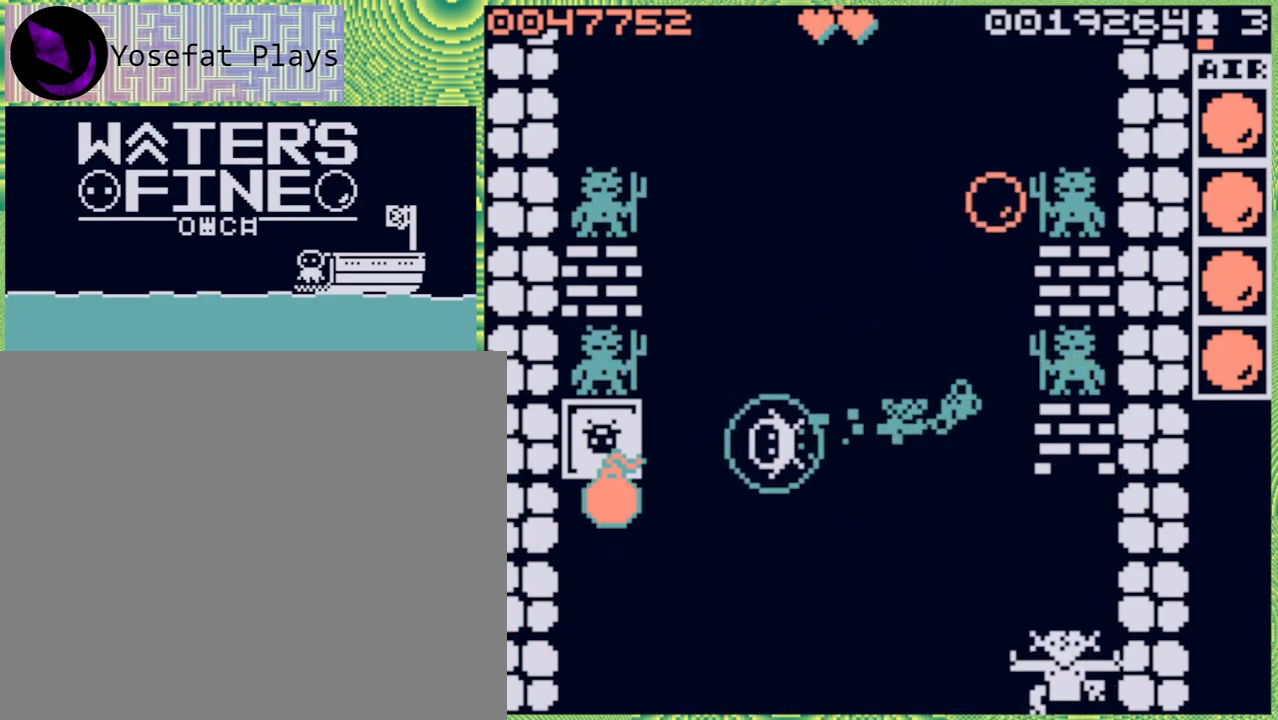
{"buttons": [], "left_stick": "left", "right_stick": "center", "events": [[33, "left_stick", "down"], [350, "left_stick", "left"]]}
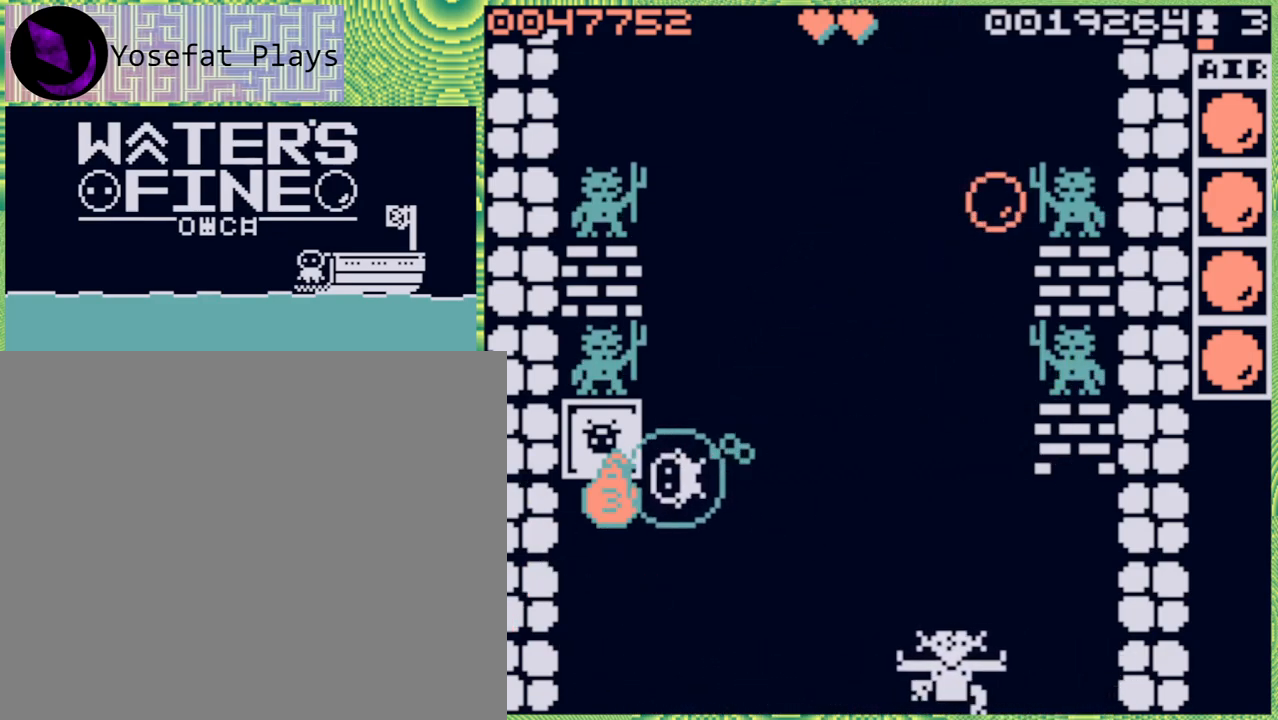
{"buttons": [], "left_stick": "right", "right_stick": "center", "events": [[200, "A", "down"], [233, "left_stick", "center"], [300, "A", "up"], [483, "left_stick", "right"]]}
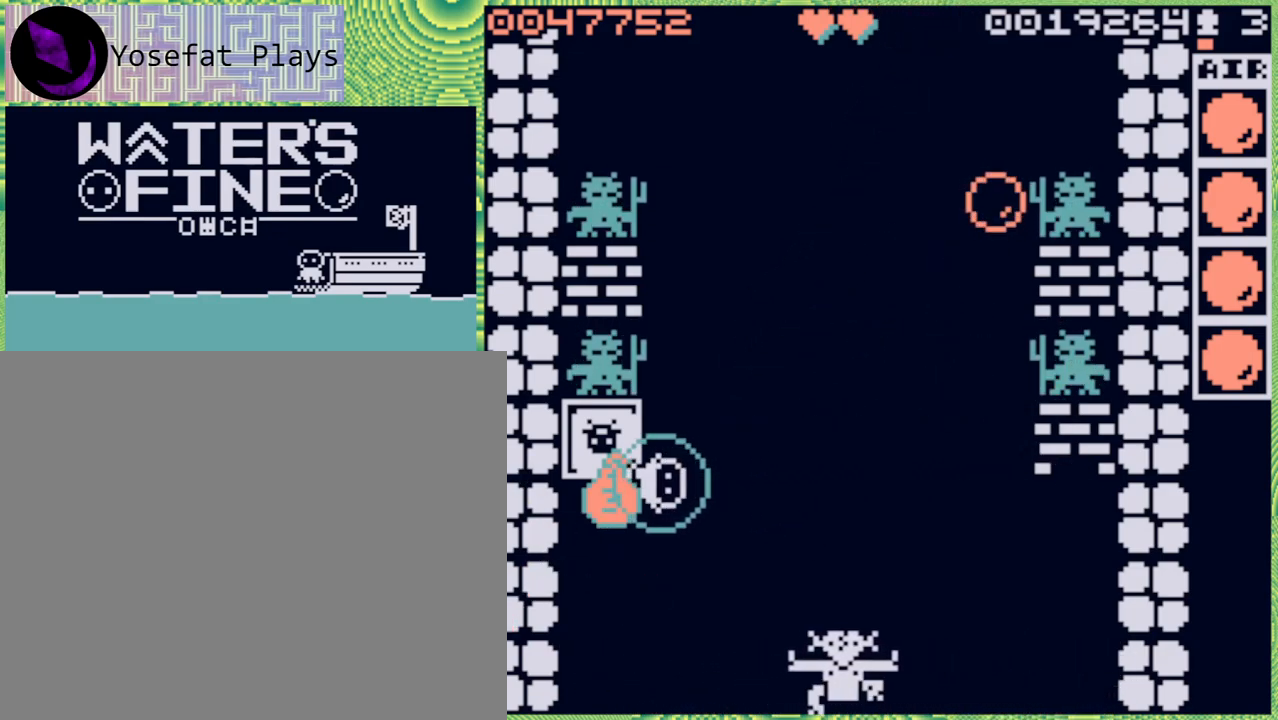
{"buttons": [], "left_stick": "left", "right_stick": "center", "events": [[33, "left_stick", "center"], [133, "left_stick", "down"], [250, "left_stick", "left"]]}
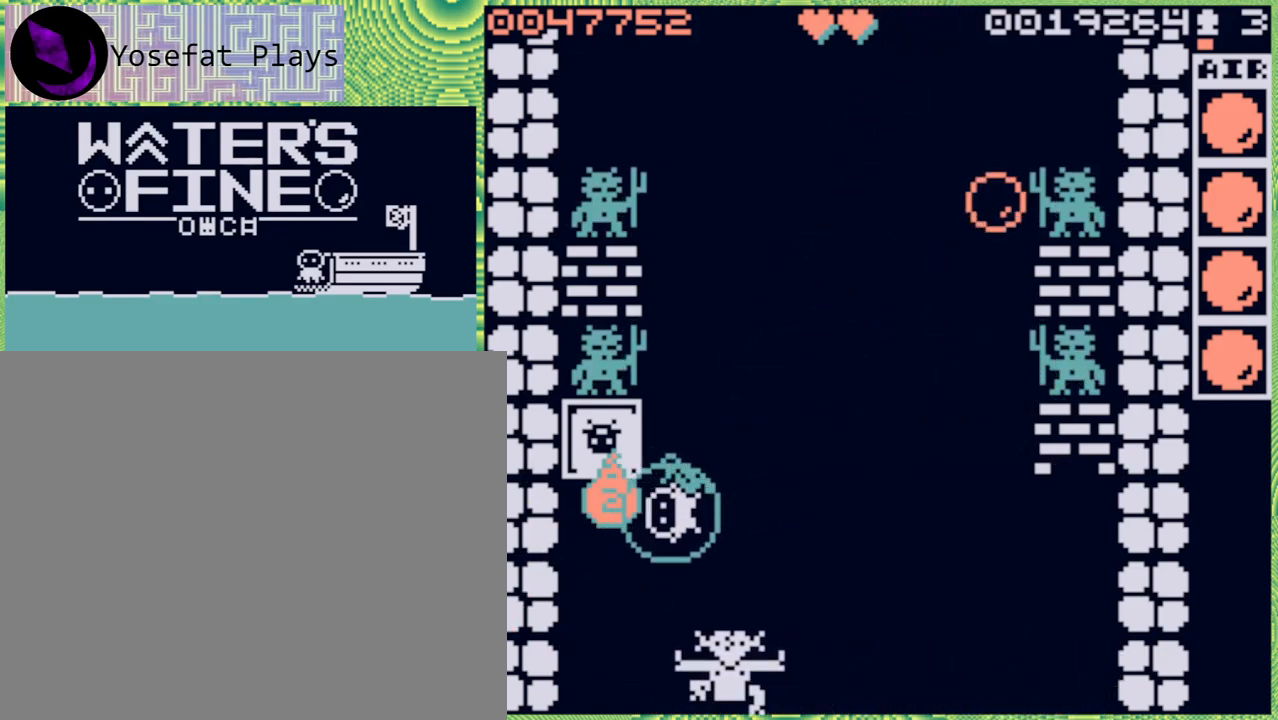
{"buttons": [], "left_stick": "right", "right_stick": "center", "events": [[183, "A", "down"], [233, "A", "up"], [400, "left_stick", "center"], [500, "left_stick", "right"]]}
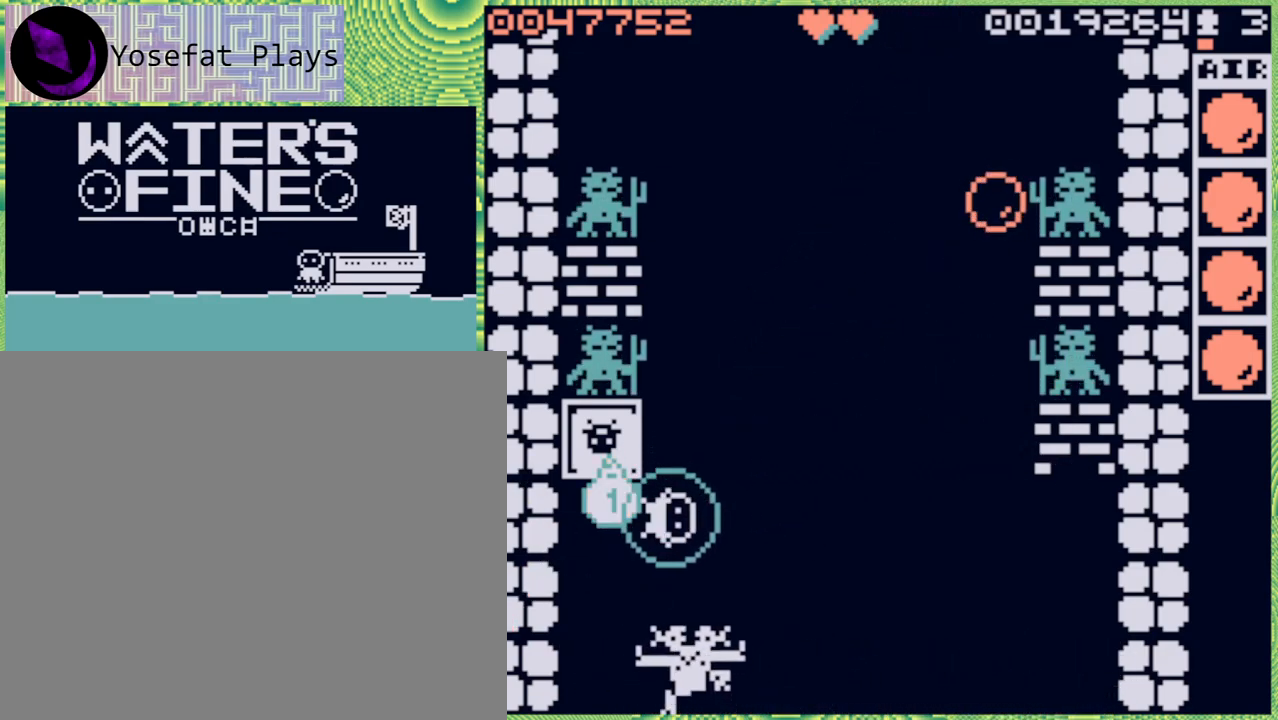
{"buttons": [], "left_stick": "right", "right_stick": "center", "events": [[100, "left_stick", "up-right"], [133, "B", "down"], [200, "left_stick", "right"], [233, "B", "up"], [317, "B", "down"], [433, "B", "up"]]}
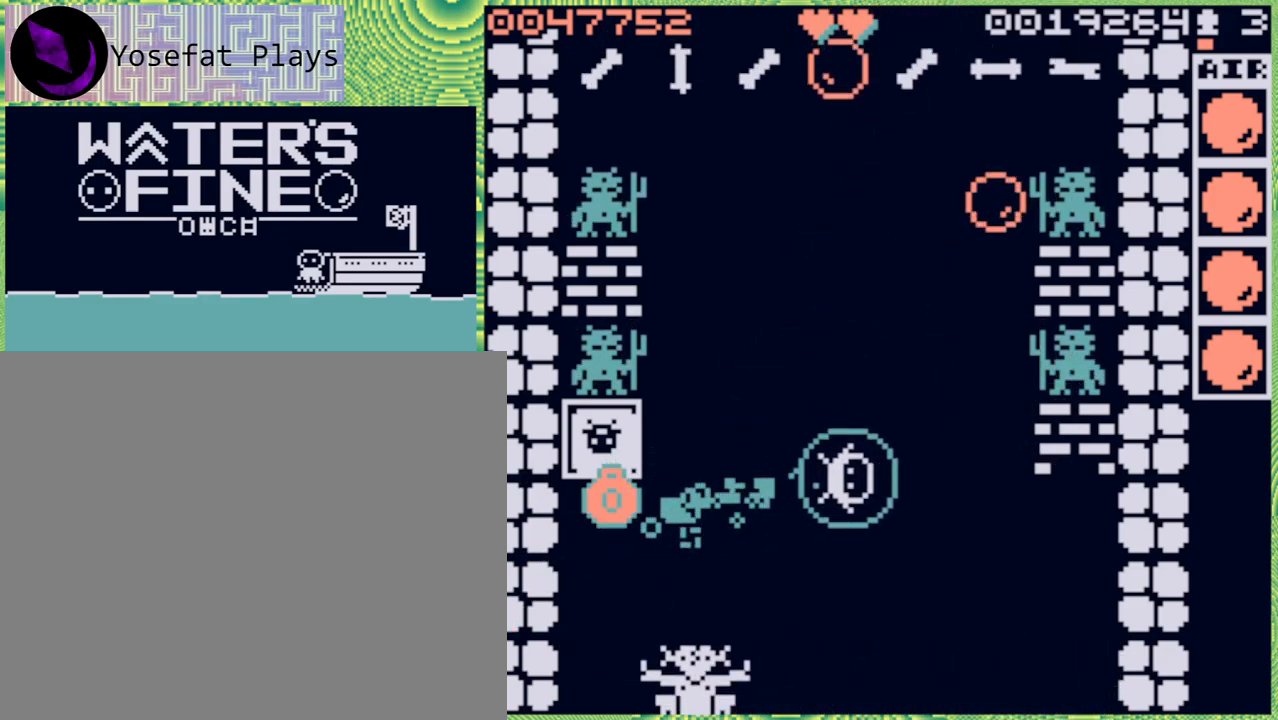
{"buttons": [], "left_stick": "center", "right_stick": "center", "events": [[117, "left_stick", "up"], [250, "B", "down"], [350, "B", "up"], [383, "left_stick", "center"]]}
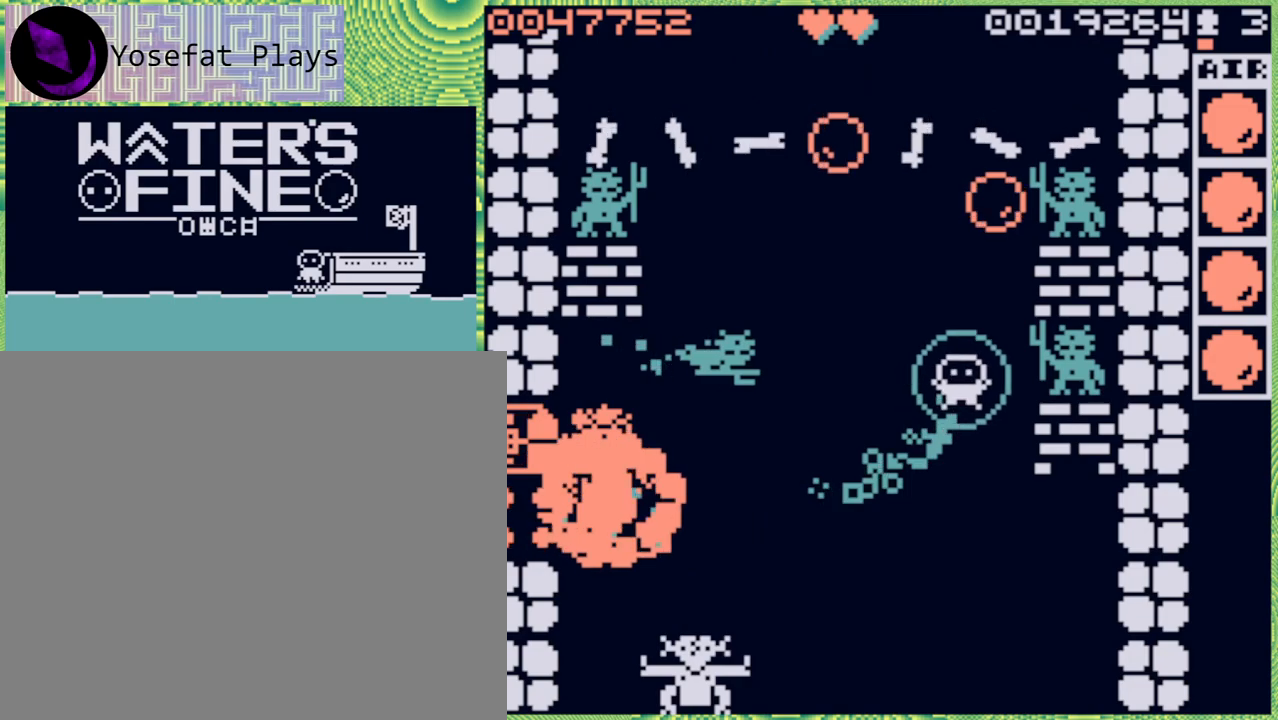
{"buttons": [], "left_stick": "down", "right_stick": "center", "events": [[67, "left_stick", "down"], [150, "B", "down"], [283, "B", "up"], [350, "B", "down"], [450, "B", "up"]]}
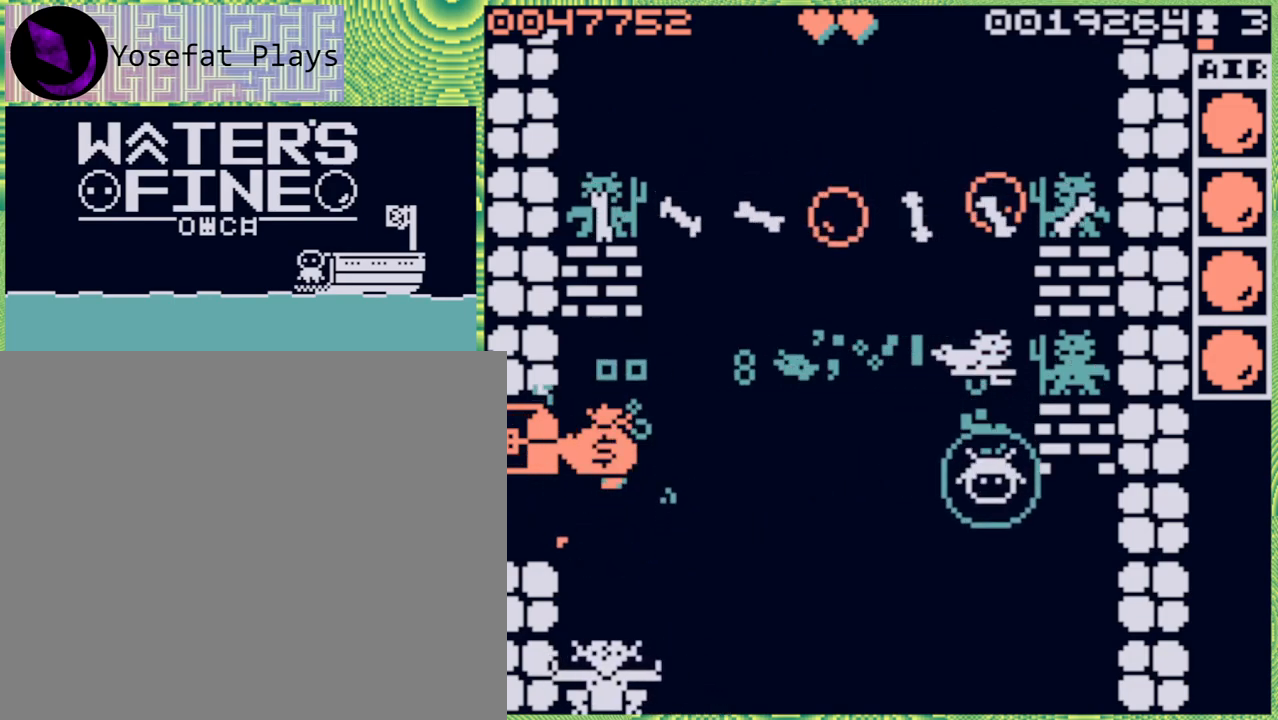
{"buttons": [], "left_stick": "down-right", "right_stick": "center", "events": [[100, "left_stick", "down-right"], [233, "B", "down"], [333, "B", "up"]]}
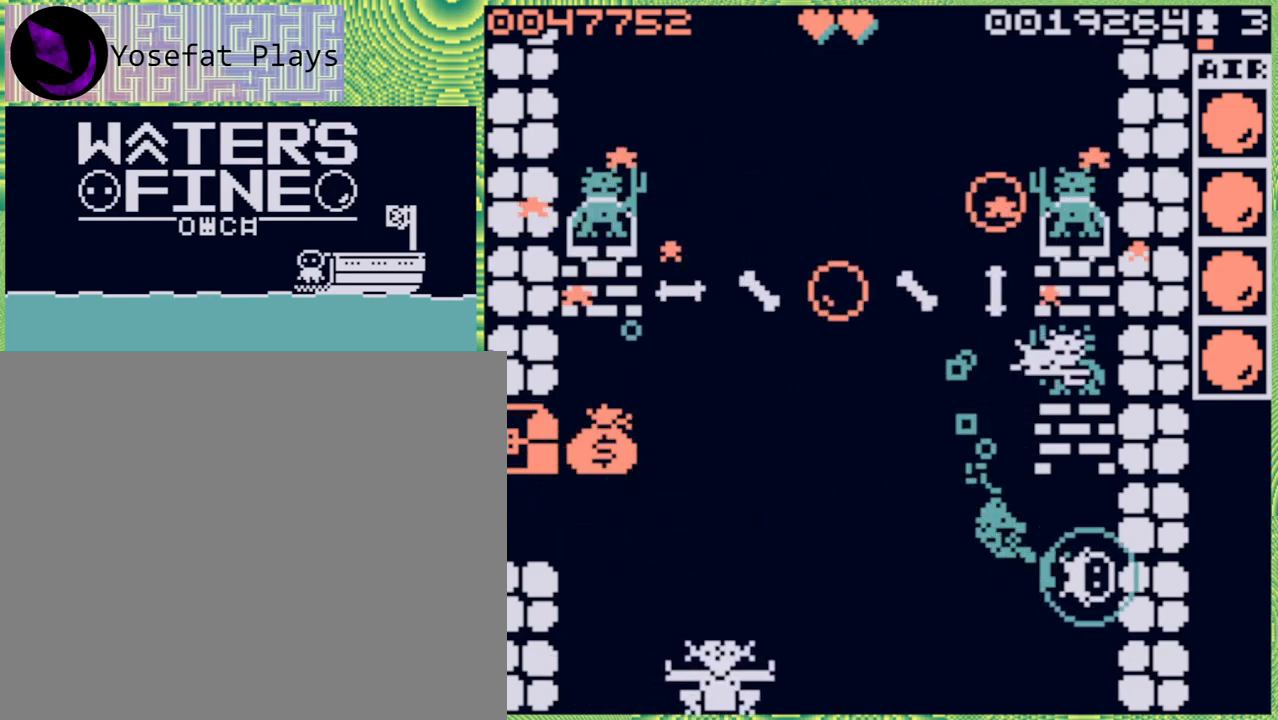
{"buttons": ["B"], "left_stick": "up", "right_stick": "center", "events": [[17, "left_stick", "center"], [117, "left_stick", "up"], [400, "B", "down"]]}
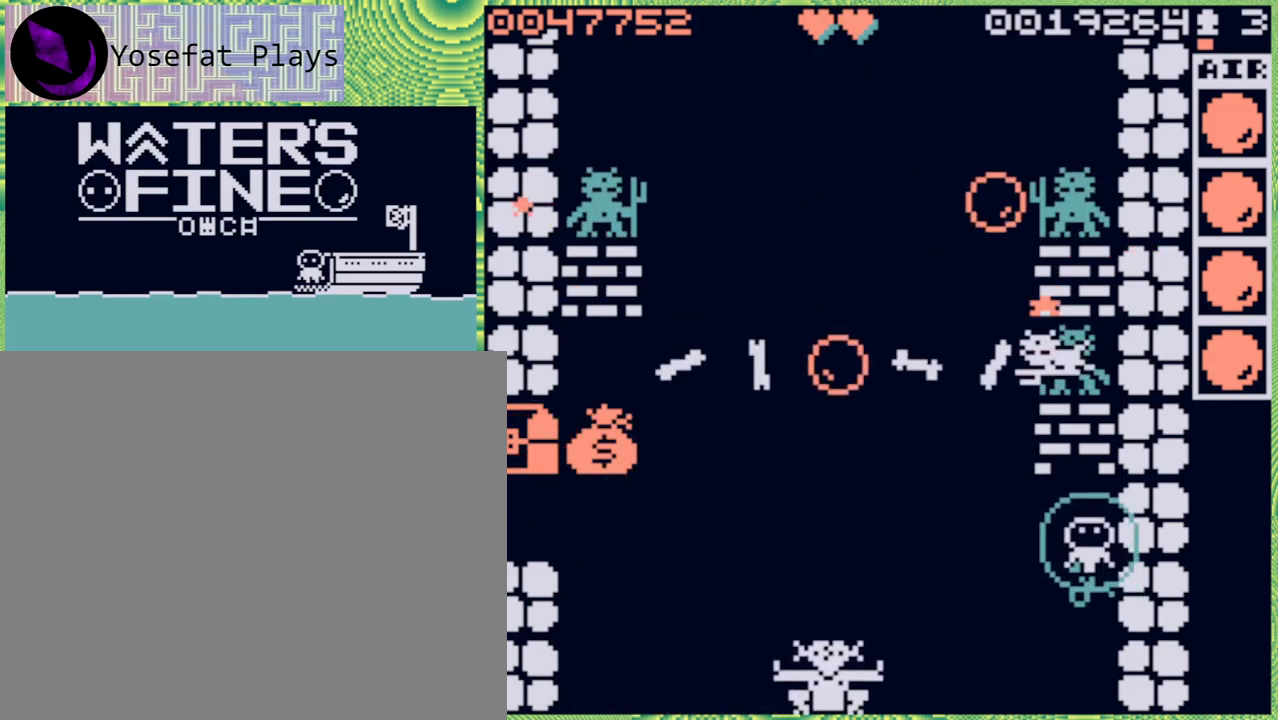
{"buttons": [], "left_stick": "center", "right_stick": "center", "events": [[33, "B", "up"], [283, "left_stick", "center"]]}
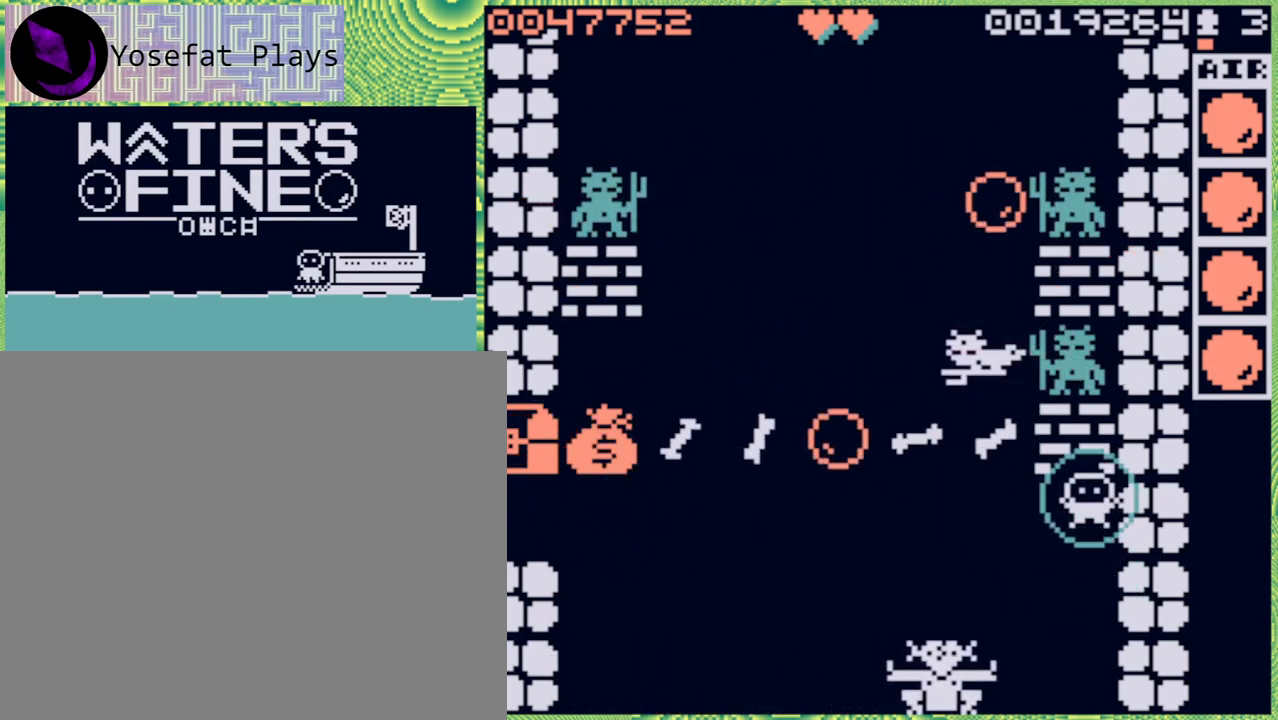
{"buttons": [], "left_stick": "center", "right_stick": "center", "events": []}
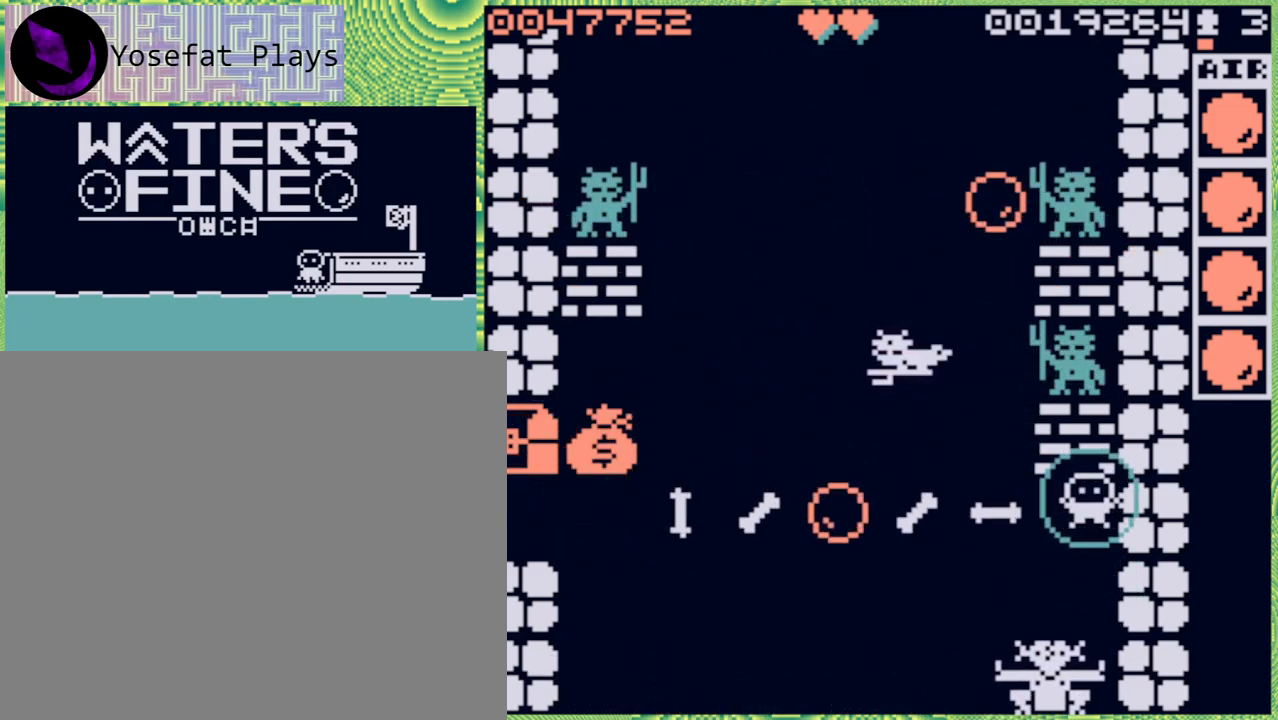
{"buttons": [], "left_stick": "center", "right_stick": "center", "events": []}
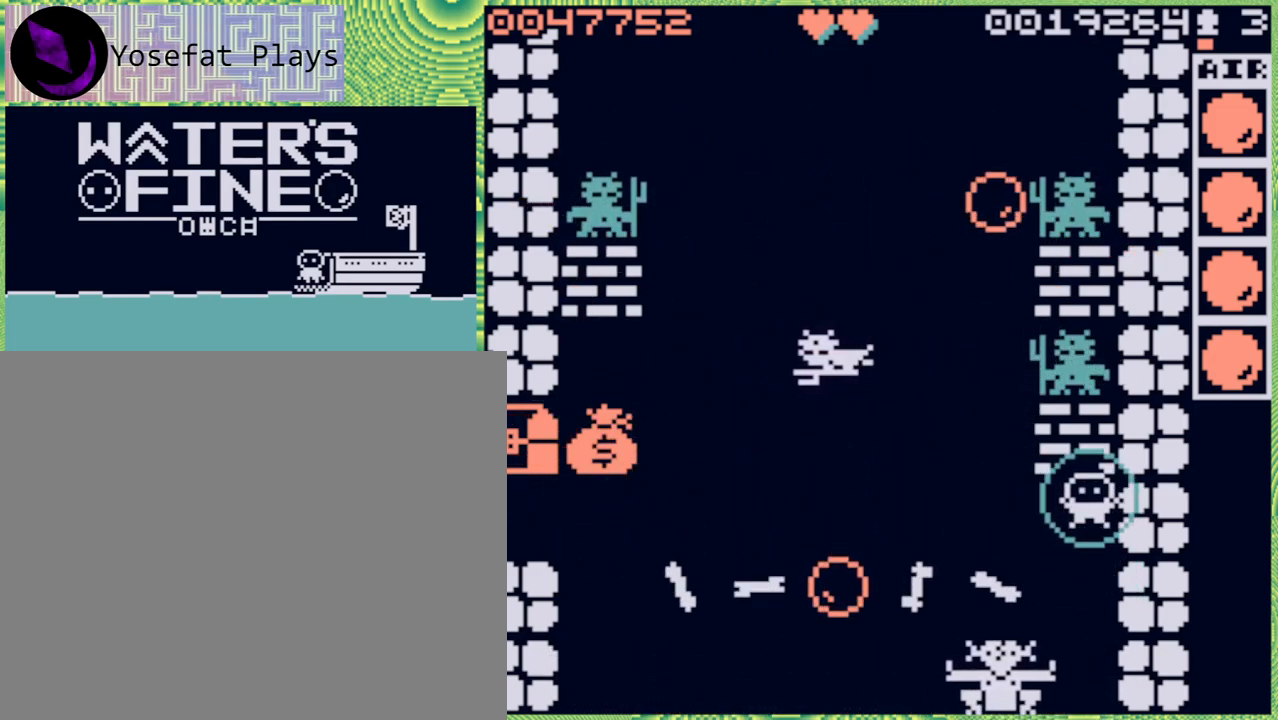
{"buttons": ["B"], "left_stick": "left", "right_stick": "center", "events": [[217, "left_stick", "left"], [400, "B", "down"]]}
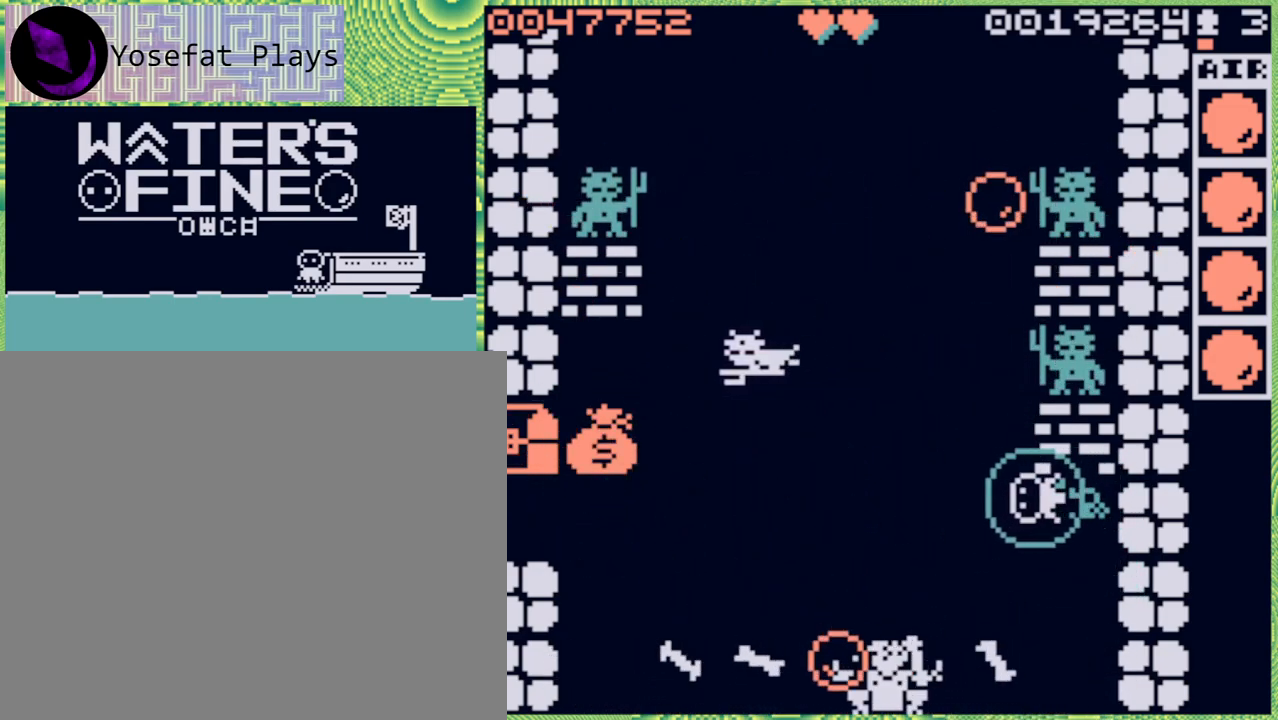
{"buttons": [], "left_stick": "up-right", "right_stick": "center", "events": [[50, "B", "up"], [100, "left_stick", "center"], [300, "left_stick", "up-right"]]}
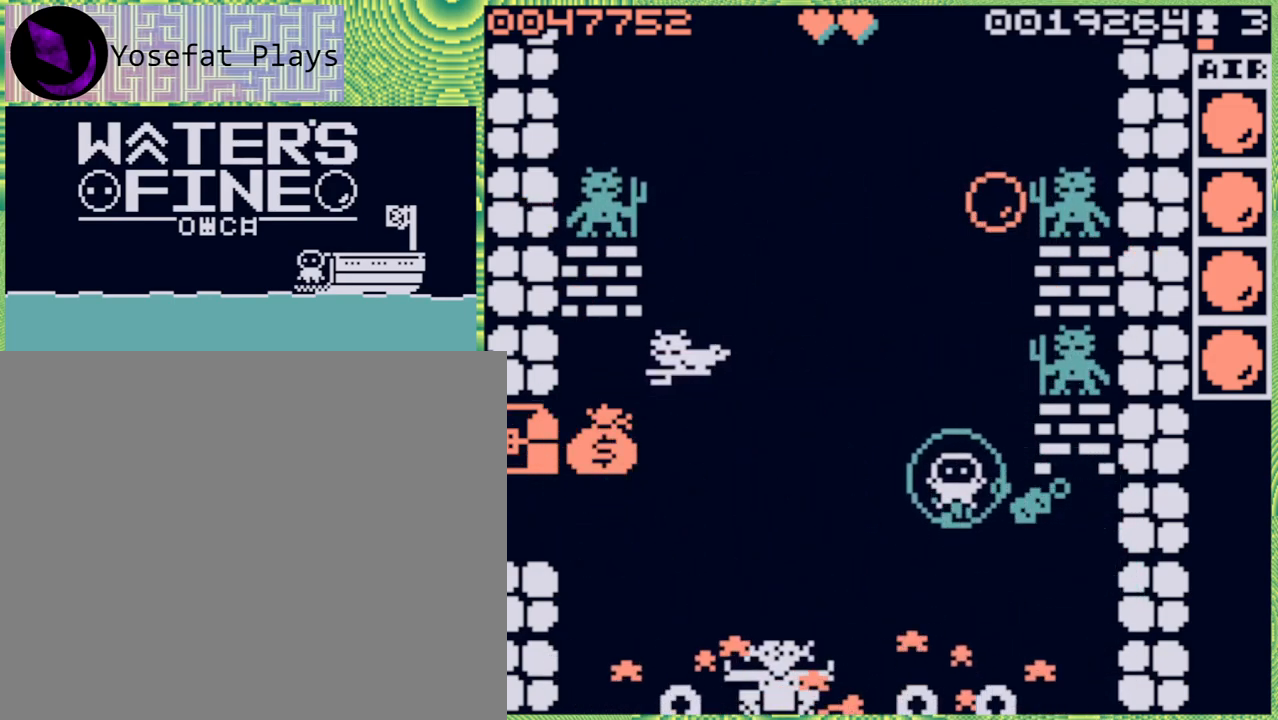
{"buttons": [], "left_stick": "center", "right_stick": "center", "events": [[33, "left_stick", "center"], [317, "left_stick", "up"], [500, "left_stick", "center"]]}
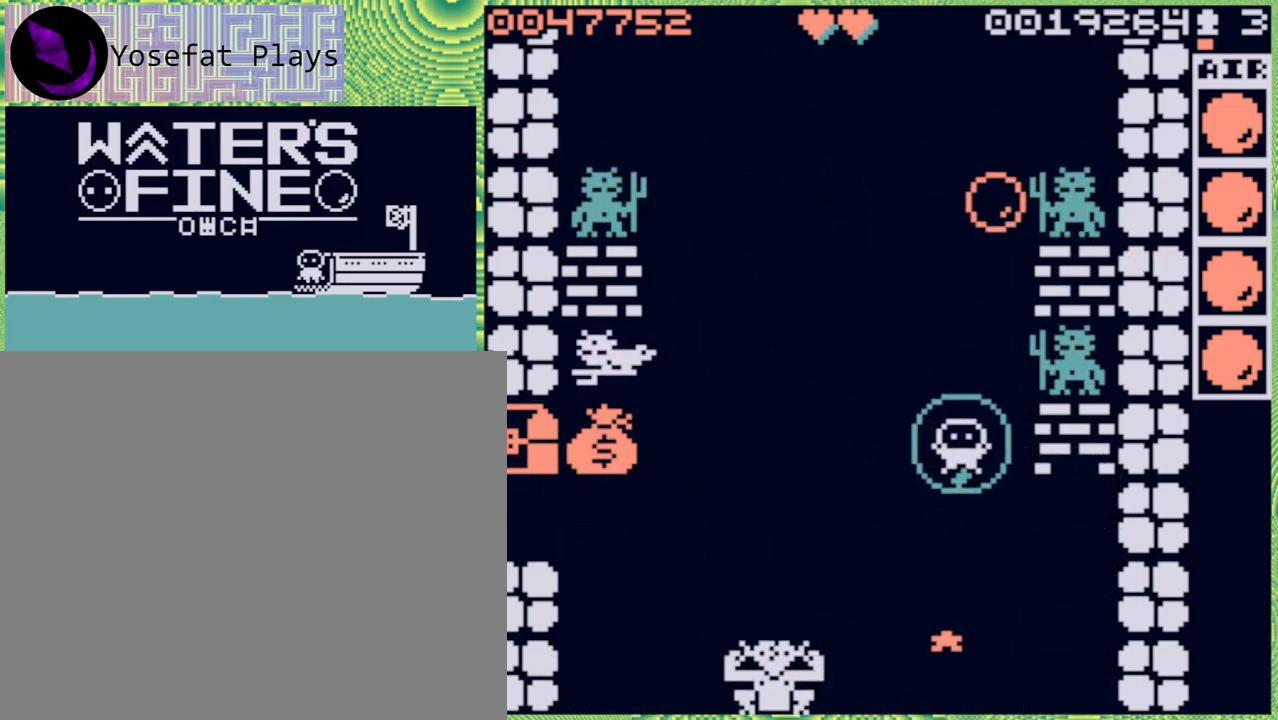
{"buttons": [], "left_stick": "center", "right_stick": "center", "events": []}
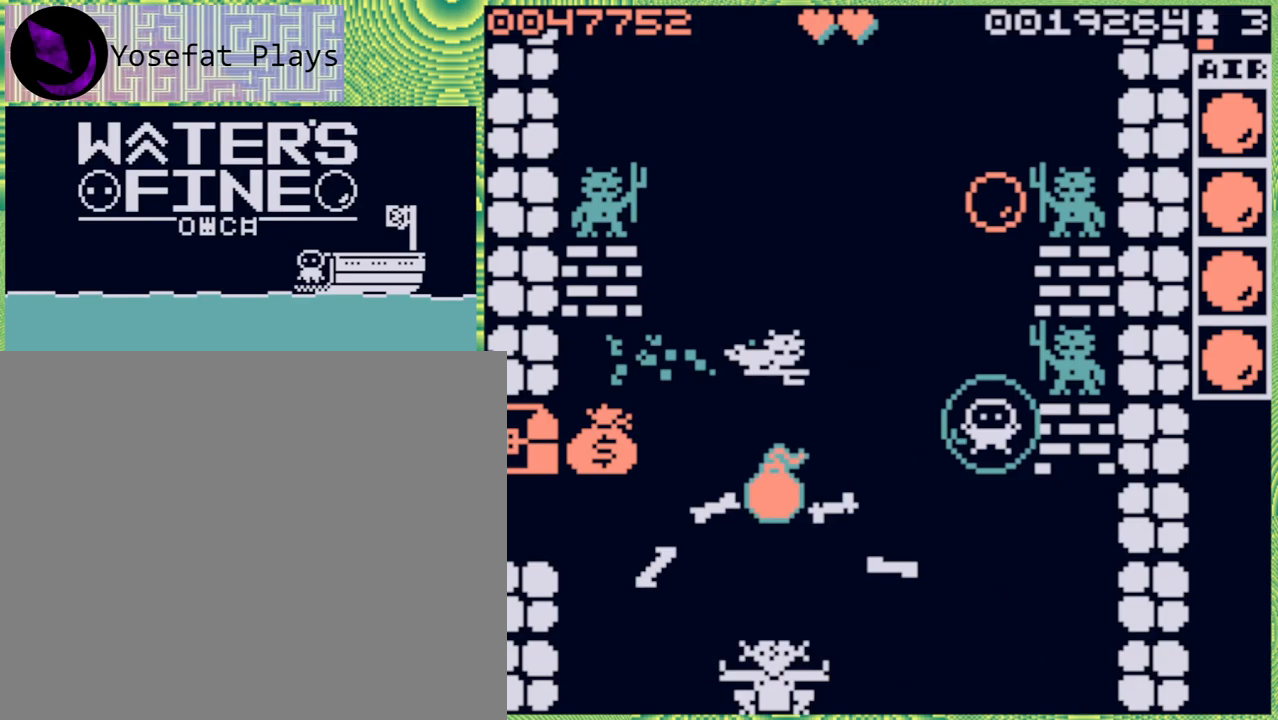
{"buttons": [], "left_stick": "center", "right_stick": "center", "events": [[50, "left_stick", "right"], [217, "left_stick", "center"]]}
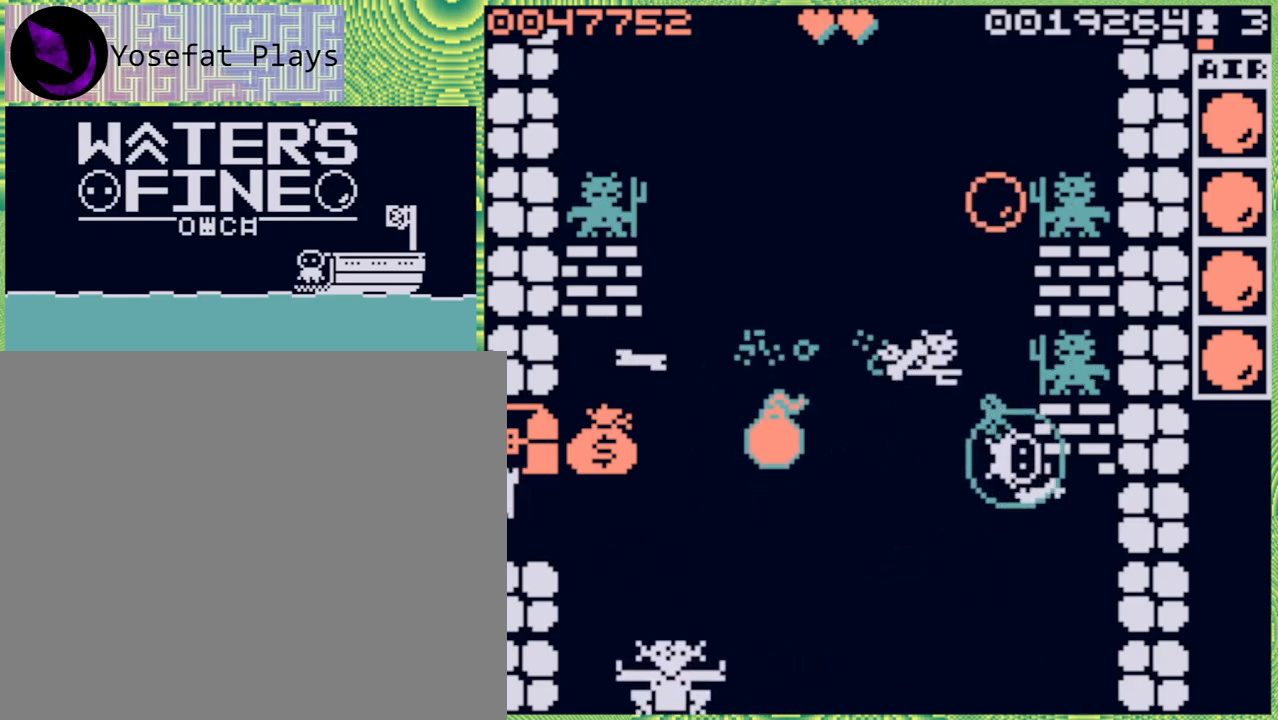
{"buttons": [], "left_stick": "center", "right_stick": "center", "events": []}
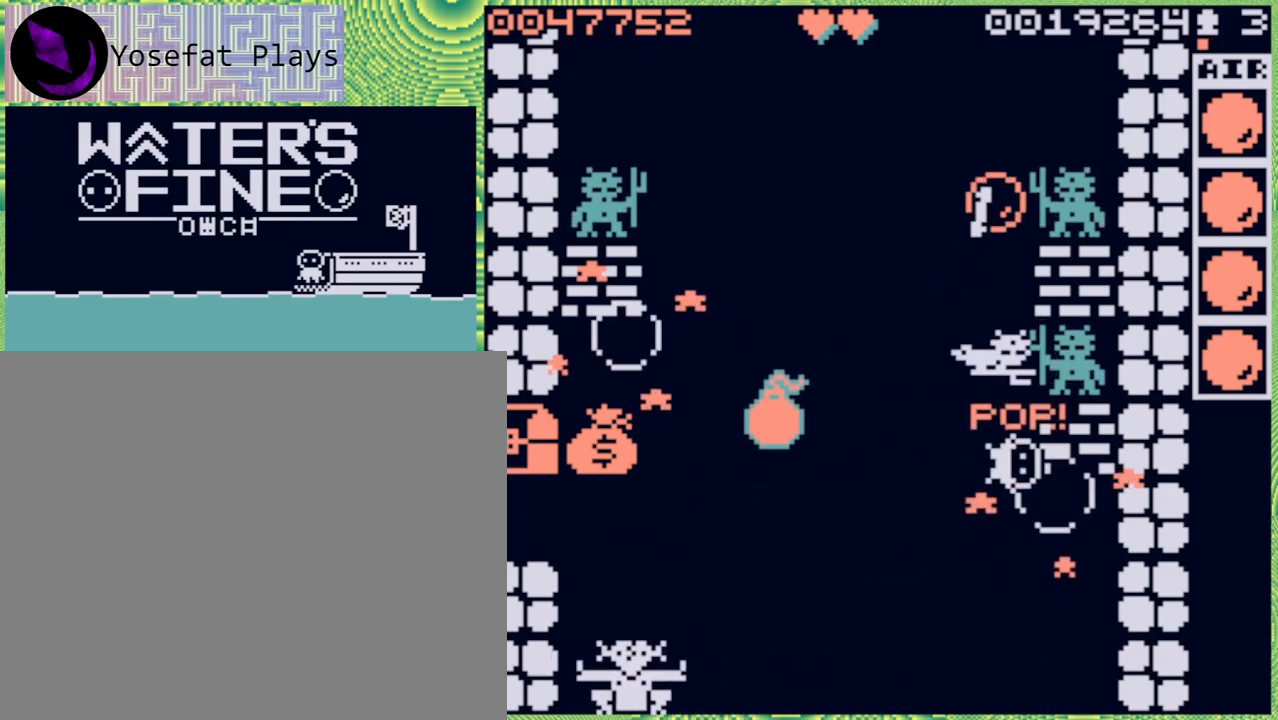
{"buttons": [], "left_stick": "left", "right_stick": "center", "events": [[33, "left_stick", "left"], [300, "B", "down"], [400, "B", "up"]]}
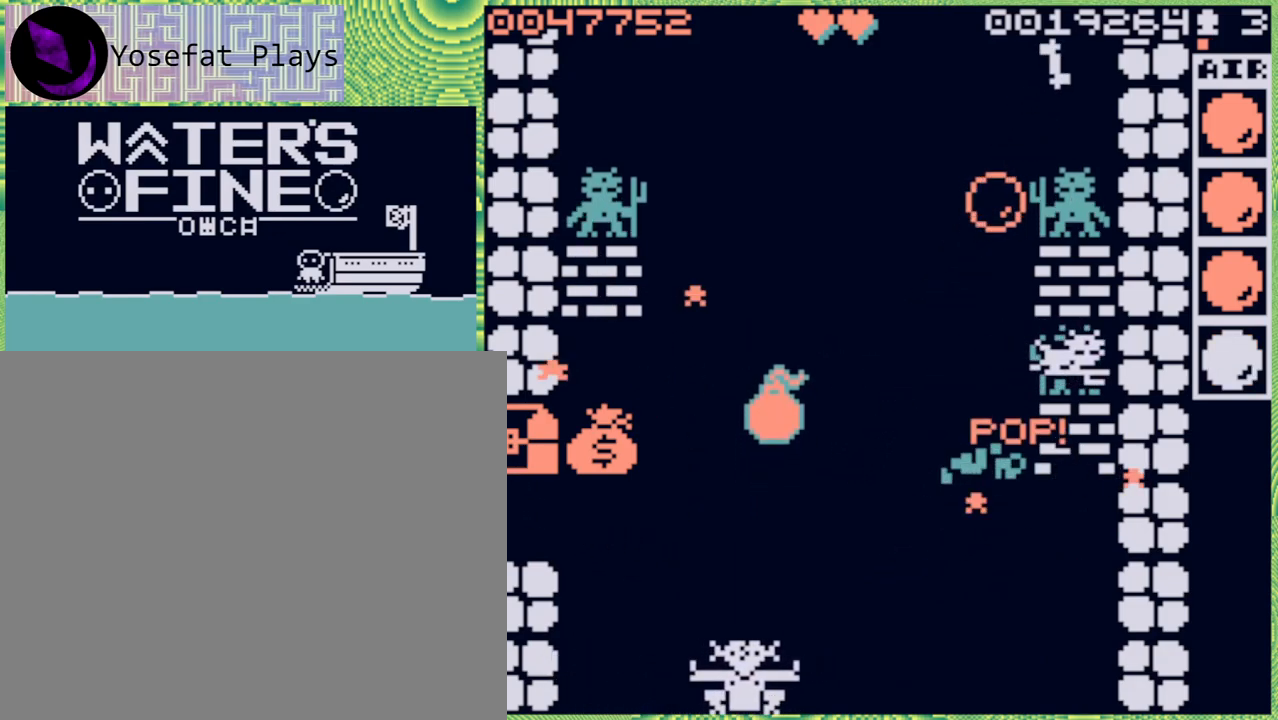
{"buttons": [], "left_stick": "left", "right_stick": "center", "events": [[150, "B", "down"], [267, "B", "up"], [400, "B", "down"], [483, "B", "up"]]}